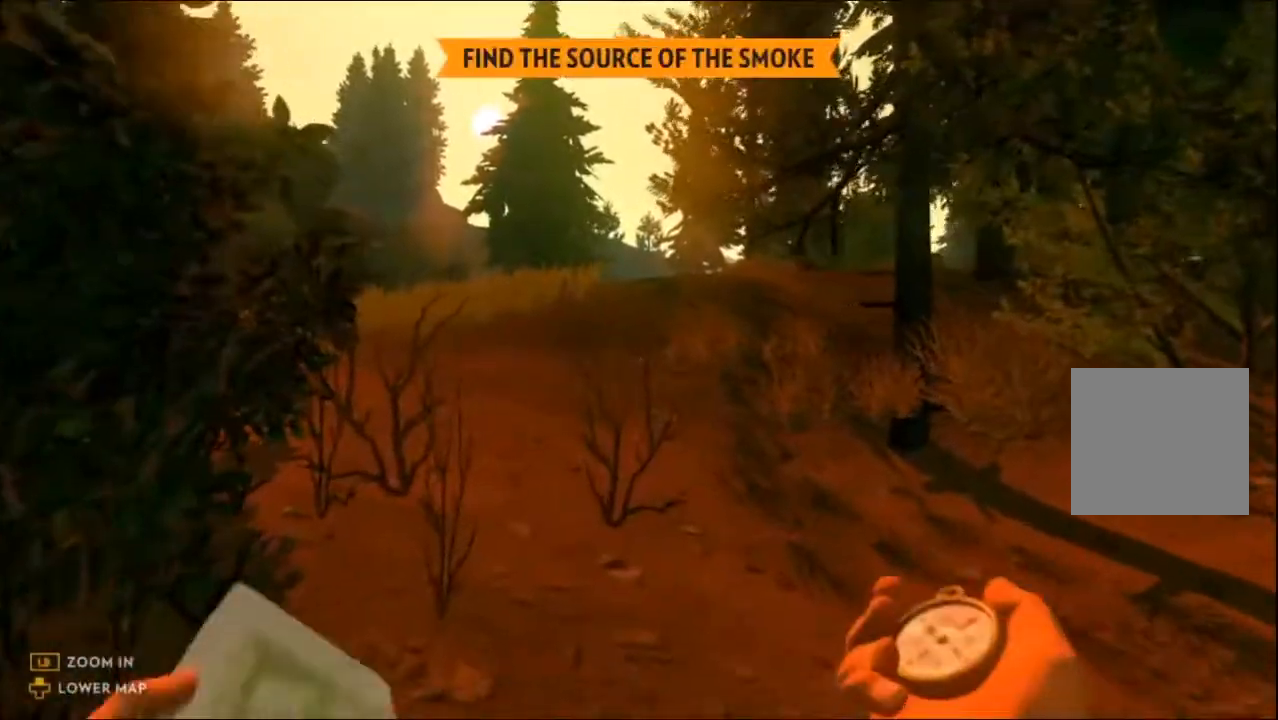
Gameplay with a controller (Xbox layout); each line is a JSON object with the inputs held at the frame after it. "events" lists button and stick changes between this image and that frame as [ms after this image, input, new state], when the widget could be followed in between.
{"buttons": [], "left_stick": "up", "right_stick": "center", "events": []}
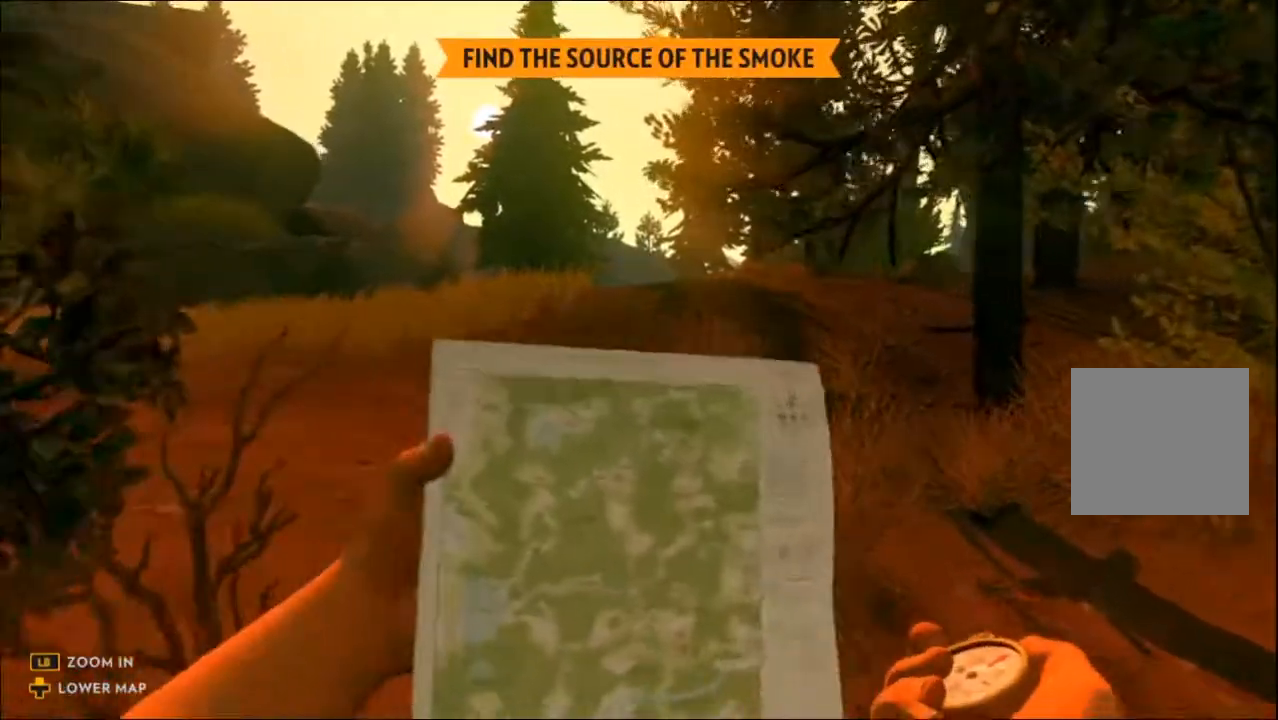
{"buttons": [], "left_stick": "up", "right_stick": "center", "events": []}
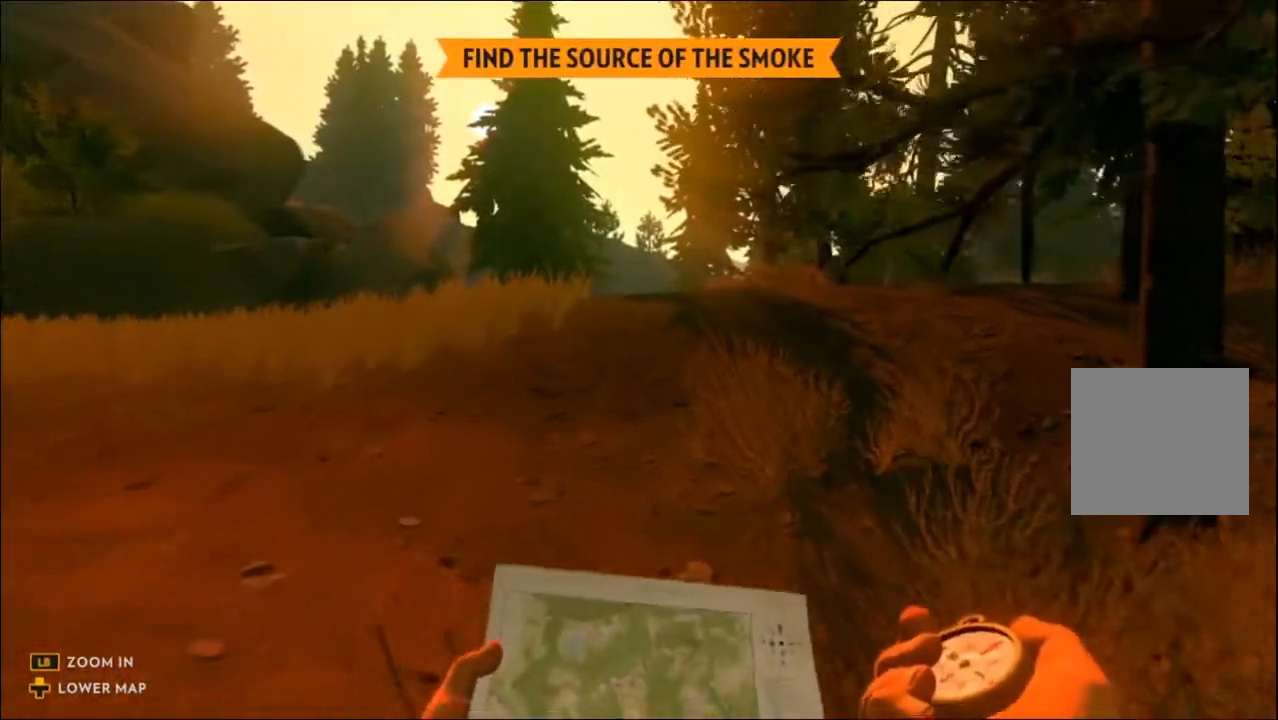
{"buttons": [], "left_stick": "up", "right_stick": "center", "events": [[83, "DPAD_UP", "down"], [100, "right_stick", "down-left"], [217, "DPAD_UP", "up"], [217, "right_stick", "center"]]}
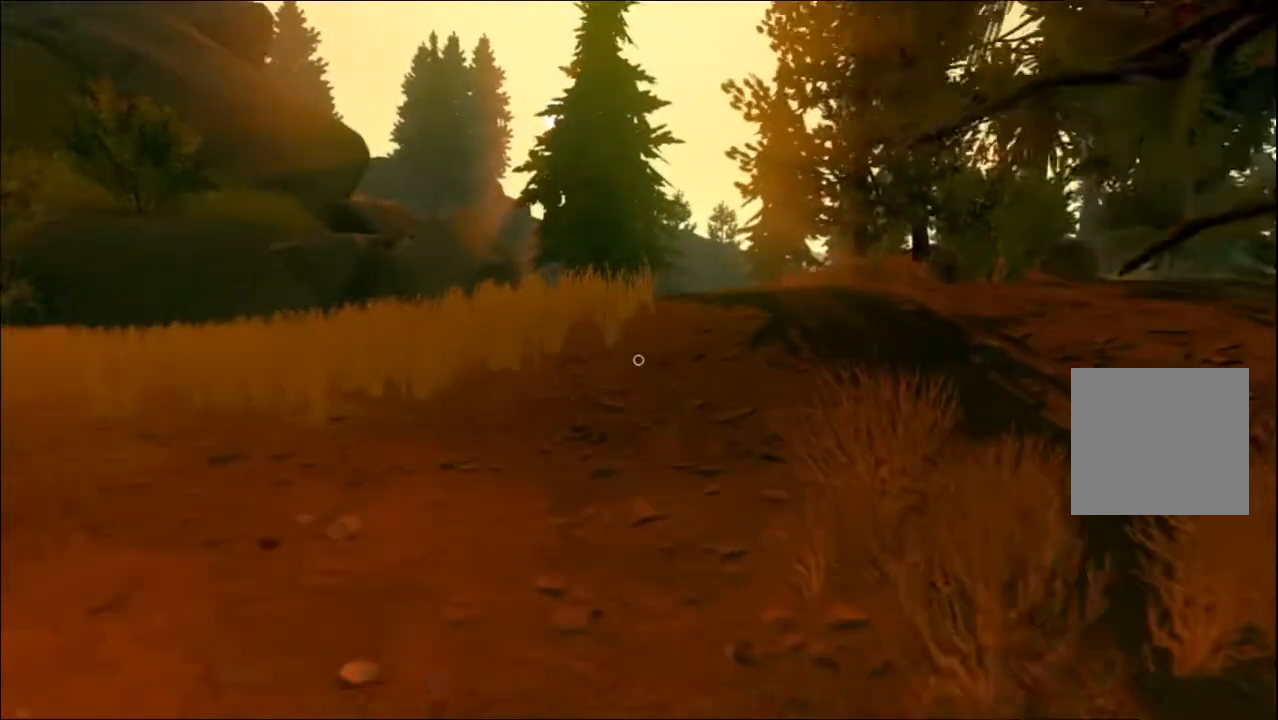
{"buttons": ["L2"], "left_stick": "up", "right_stick": "center", "events": [[150, "L2", "down"]]}
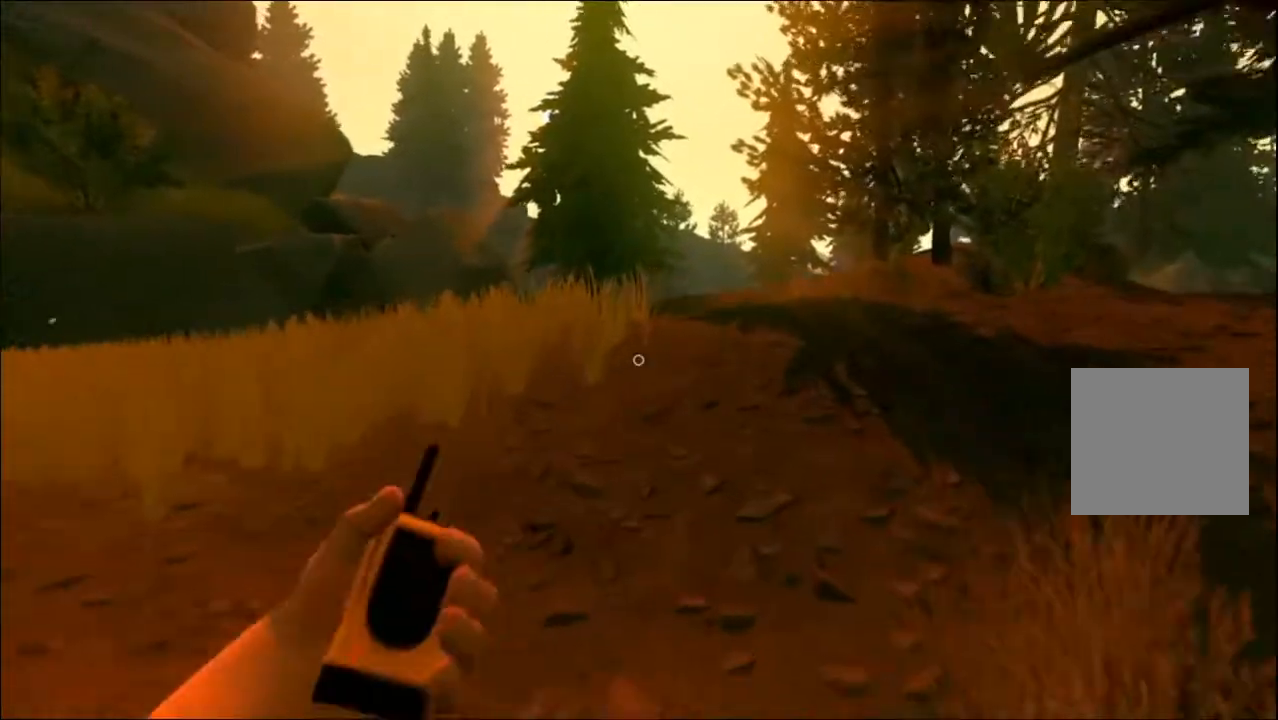
{"buttons": [], "left_stick": "up", "right_stick": "center", "events": [[67, "L2", "up"], [83, "L3", "down"], [217, "L3", "up"]]}
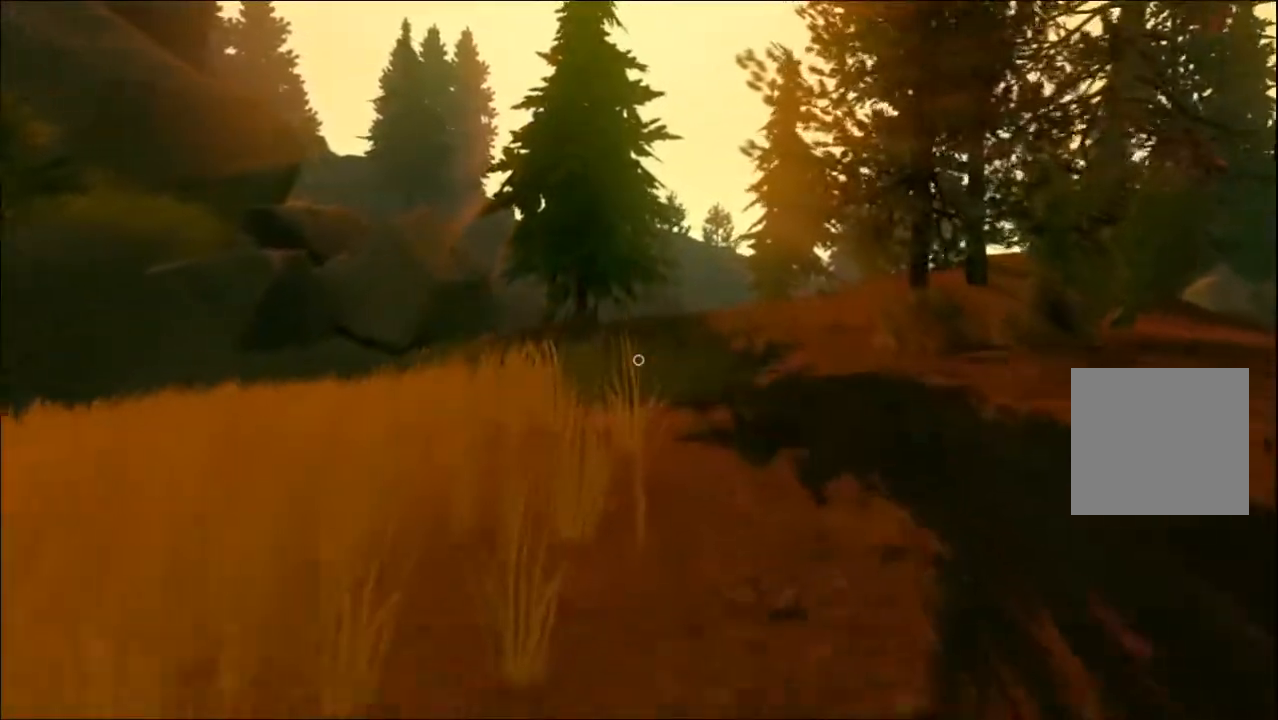
{"buttons": [], "left_stick": "up", "right_stick": "center", "events": []}
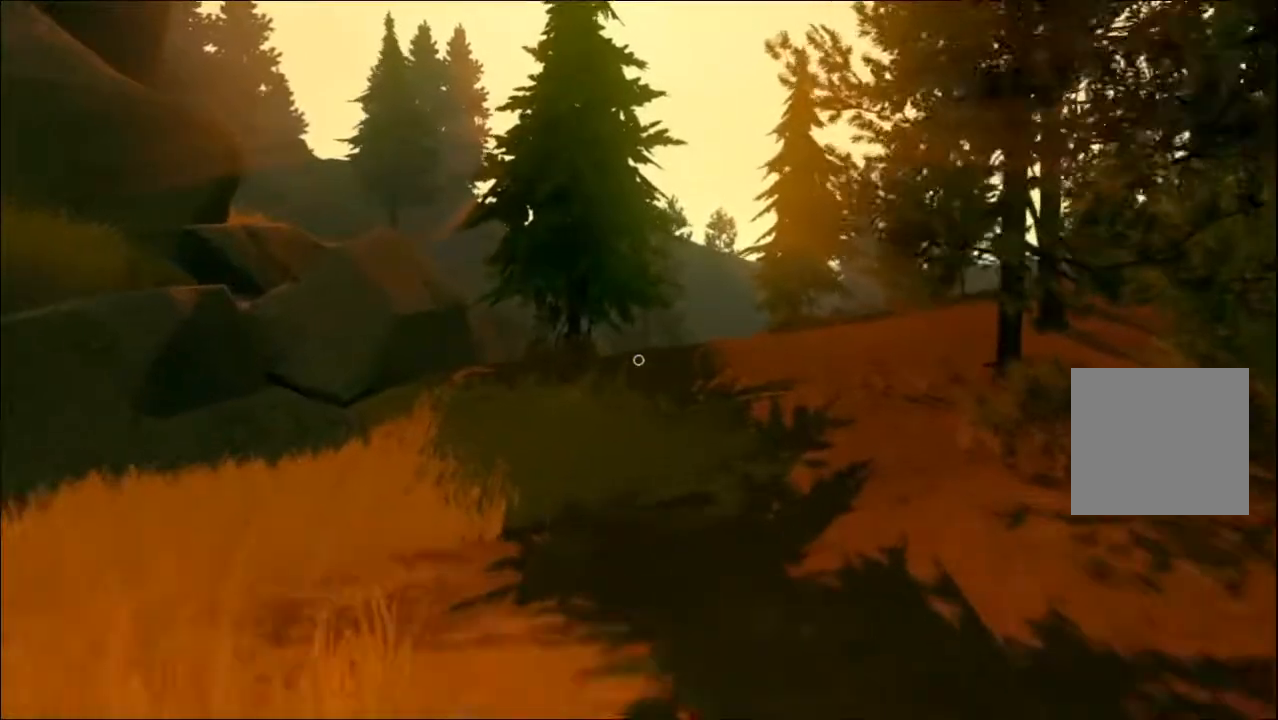
{"buttons": [], "left_stick": "up", "right_stick": "center", "events": [[233, "right_stick", "up-right"], [417, "right_stick", "center"]]}
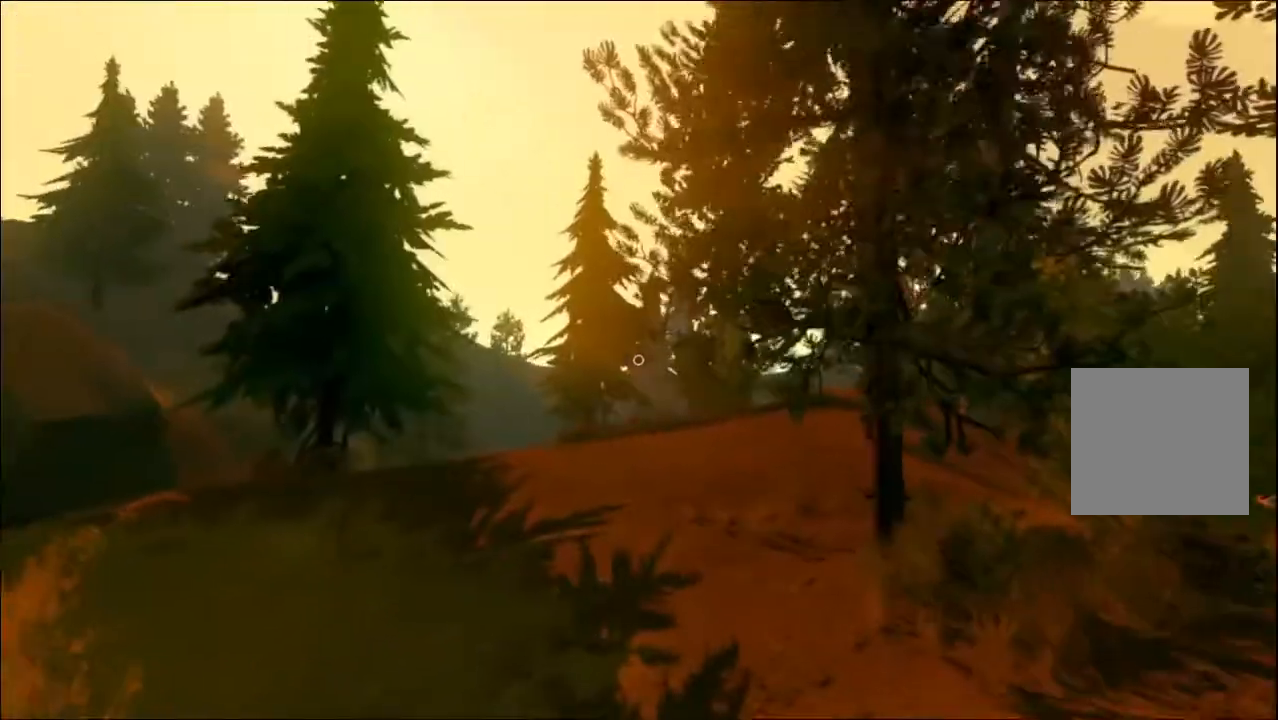
{"buttons": [], "left_stick": "up-left", "right_stick": "right", "events": [[350, "left_stick", "up-left"], [350, "right_stick", "right"]]}
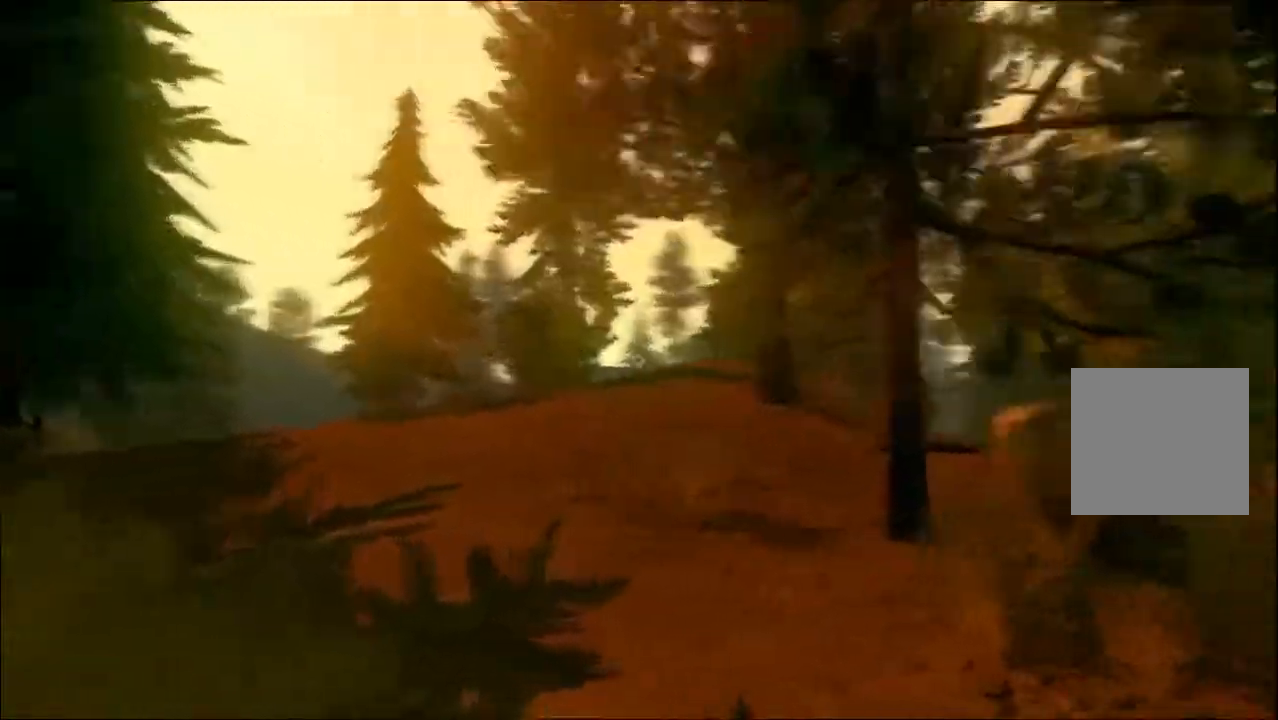
{"buttons": [], "left_stick": "up-left", "right_stick": "center", "events": [[117, "right_stick", "center"]]}
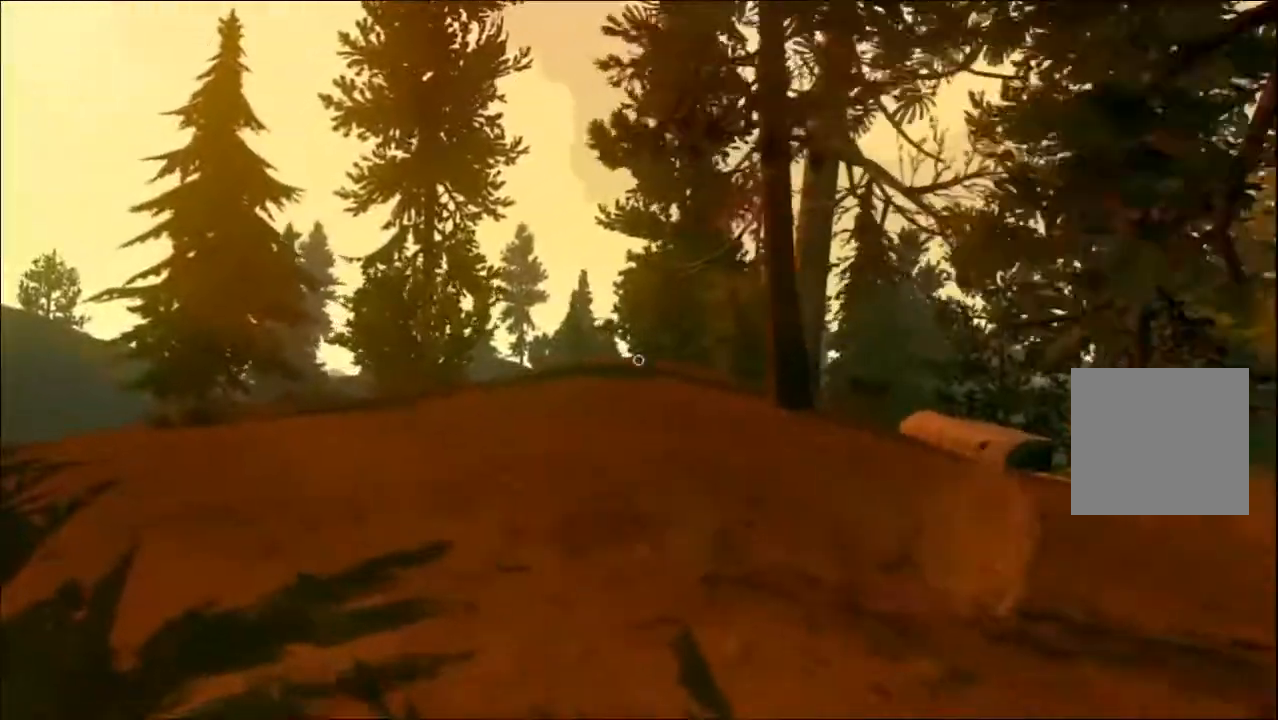
{"buttons": [], "left_stick": "up", "right_stick": "down-right", "events": [[150, "right_stick", "down-right"], [333, "left_stick", "up"]]}
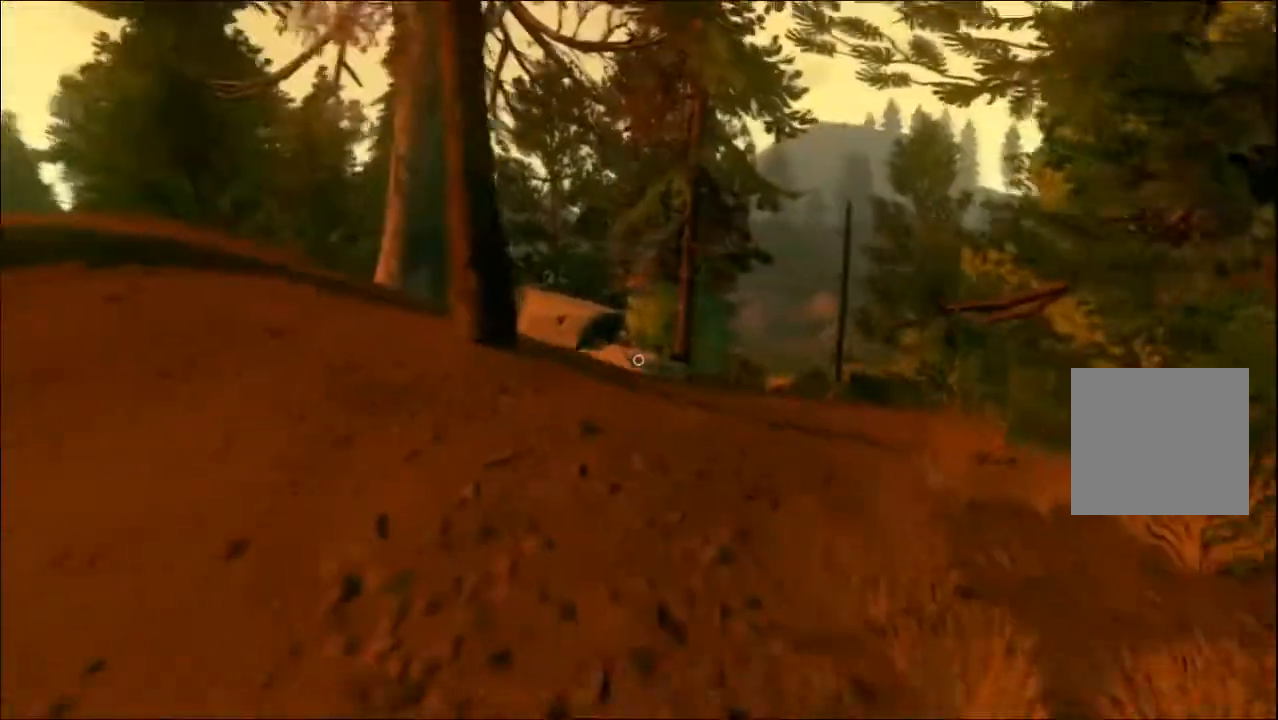
{"buttons": [], "left_stick": "up-left", "right_stick": "center", "events": [[17, "right_stick", "center"], [300, "left_stick", "up-left"]]}
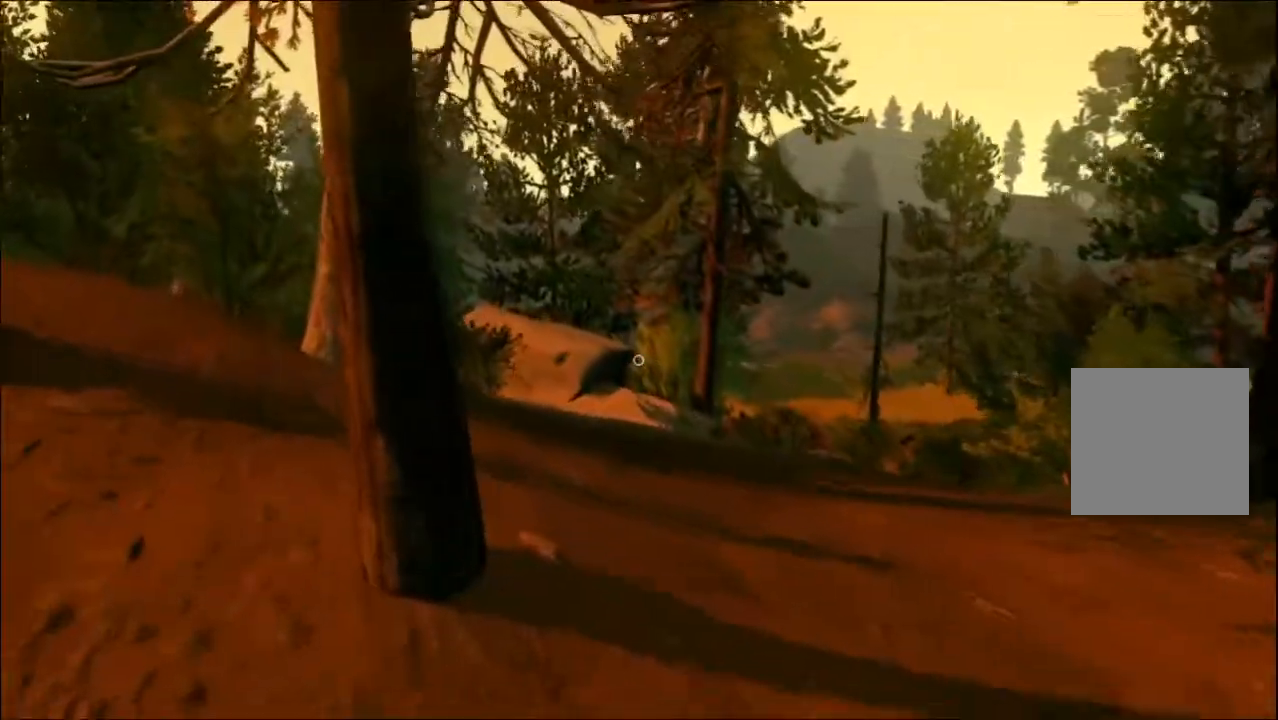
{"buttons": [], "left_stick": "up-left", "right_stick": "center", "events": [[183, "right_stick", "down-right"], [283, "left_stick", "up"], [433, "right_stick", "center"], [483, "left_stick", "up-left"]]}
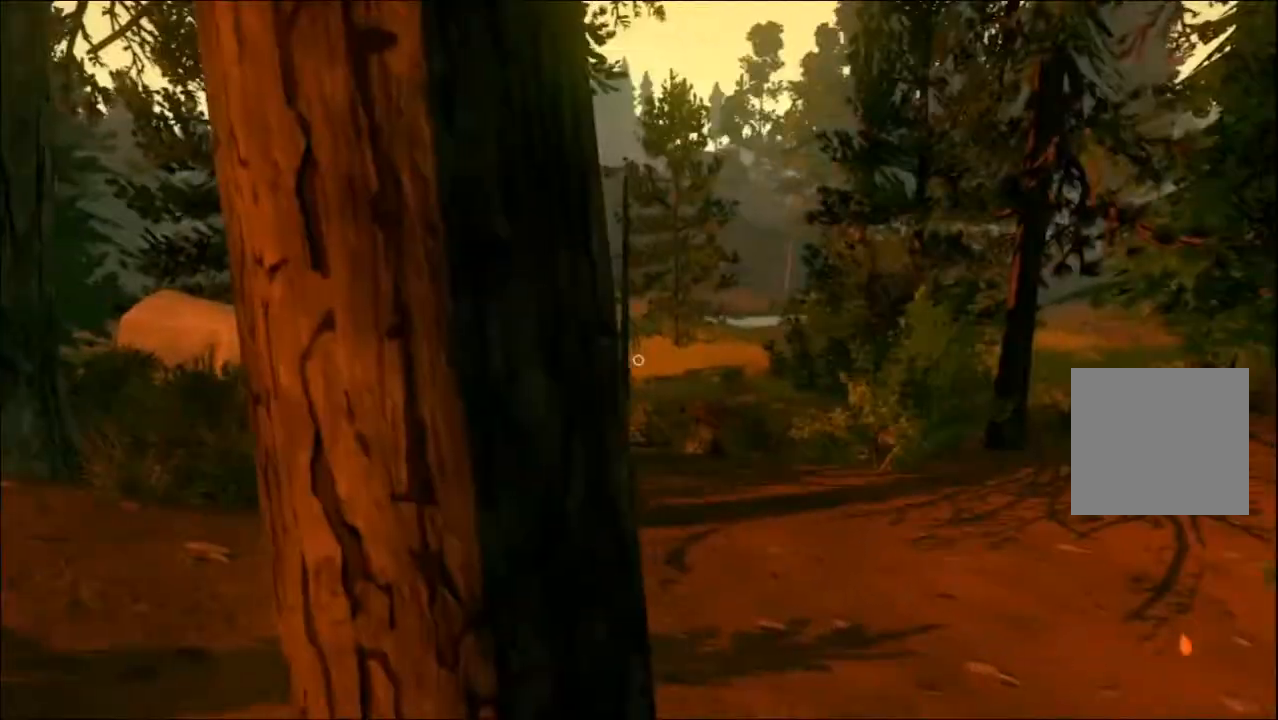
{"buttons": [], "left_stick": "up", "right_stick": "center", "events": [[467, "left_stick", "up"]]}
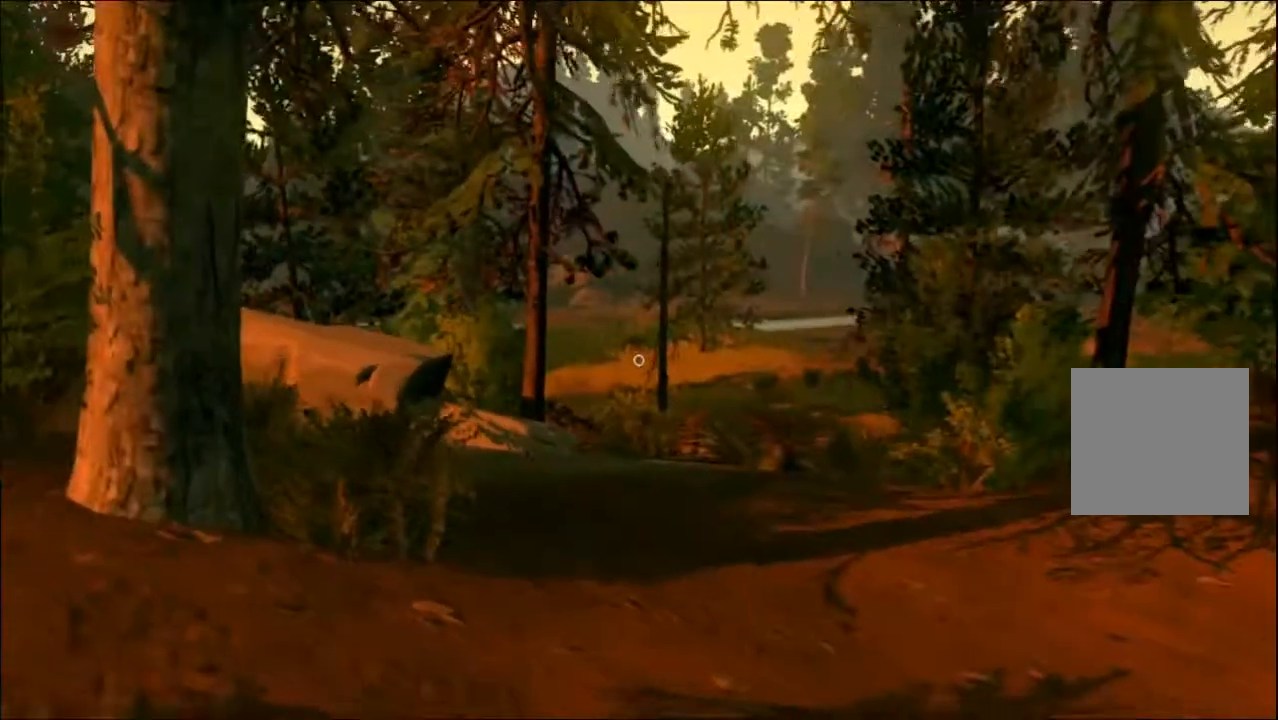
{"buttons": [], "left_stick": "up", "right_stick": "center", "events": []}
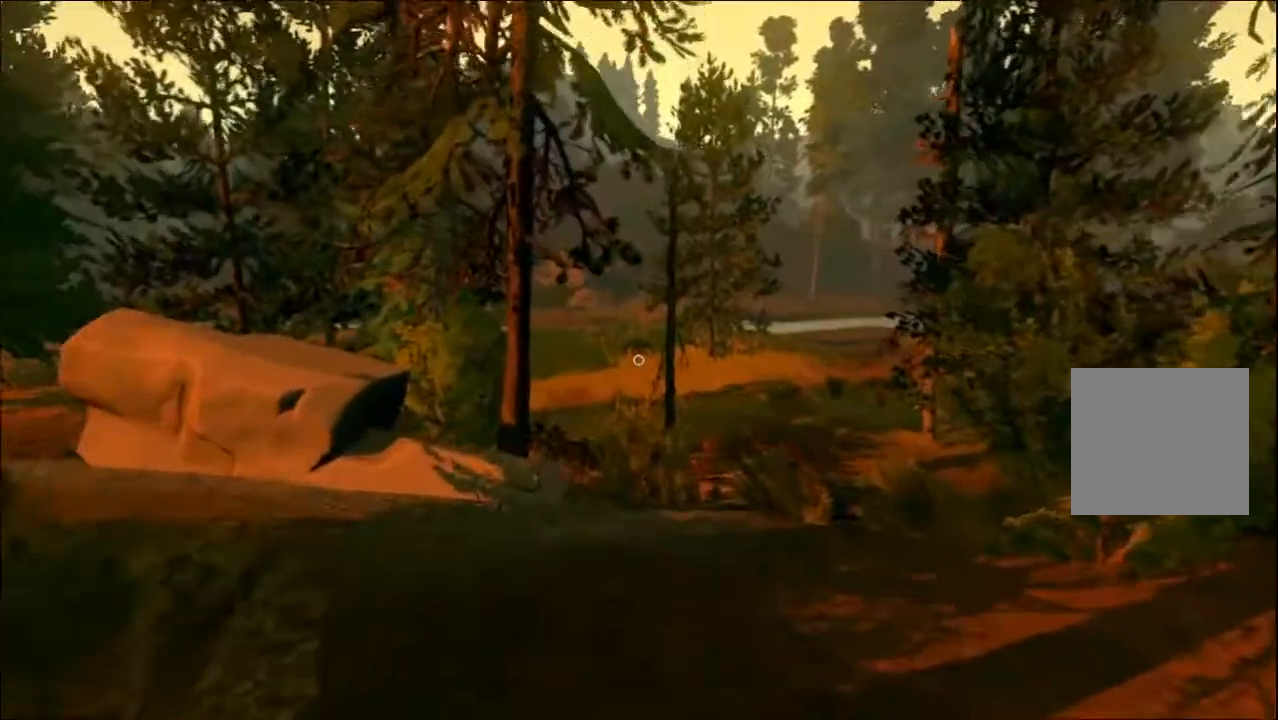
{"buttons": [], "left_stick": "up-left", "right_stick": "center", "events": [[150, "right_stick", "left"], [467, "left_stick", "up-left"], [483, "right_stick", "center"]]}
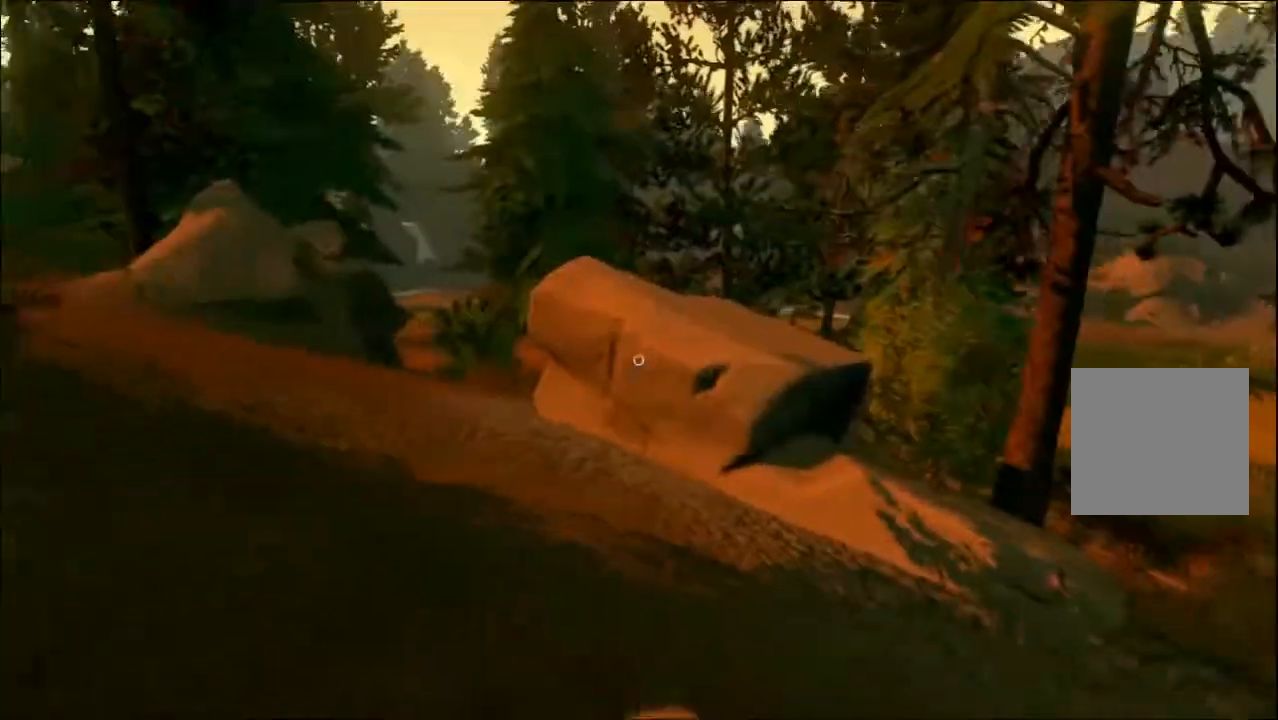
{"buttons": [], "left_stick": "up-left", "right_stick": "up-left", "events": [[417, "right_stick", "up-left"]]}
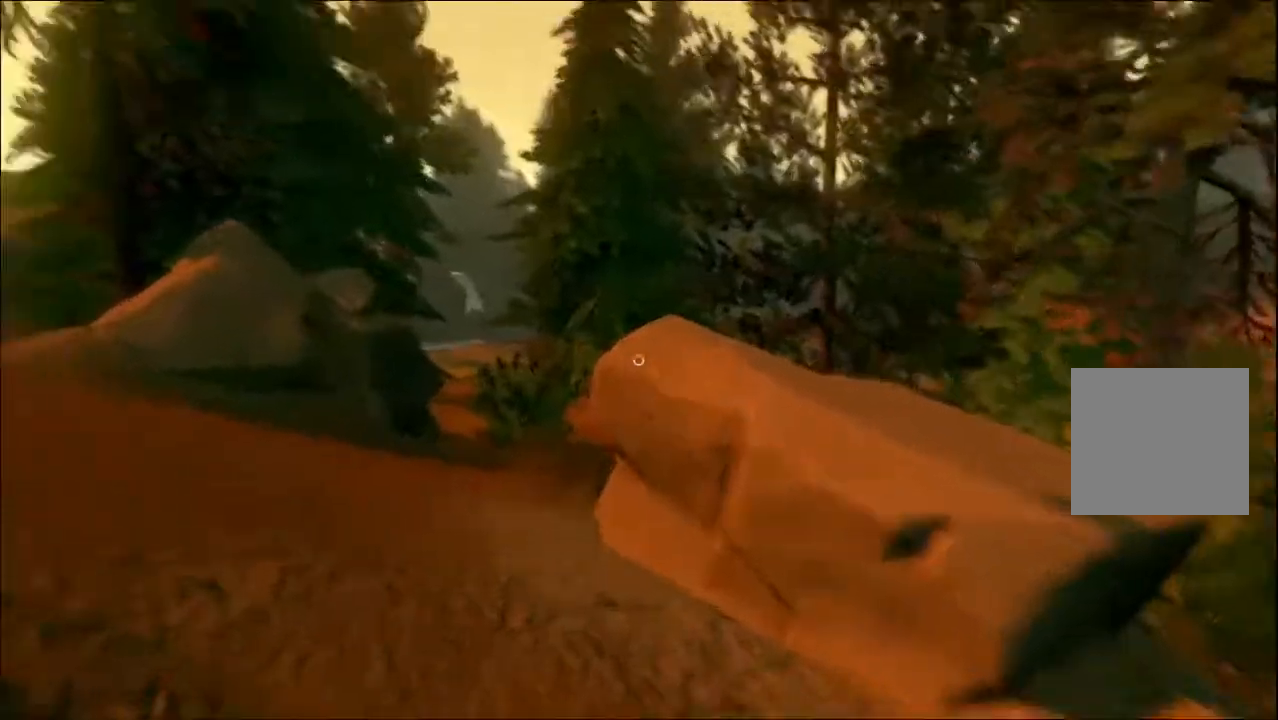
{"buttons": [], "left_stick": "up-left", "right_stick": "left", "events": [[133, "right_stick", "center"], [483, "right_stick", "left"]]}
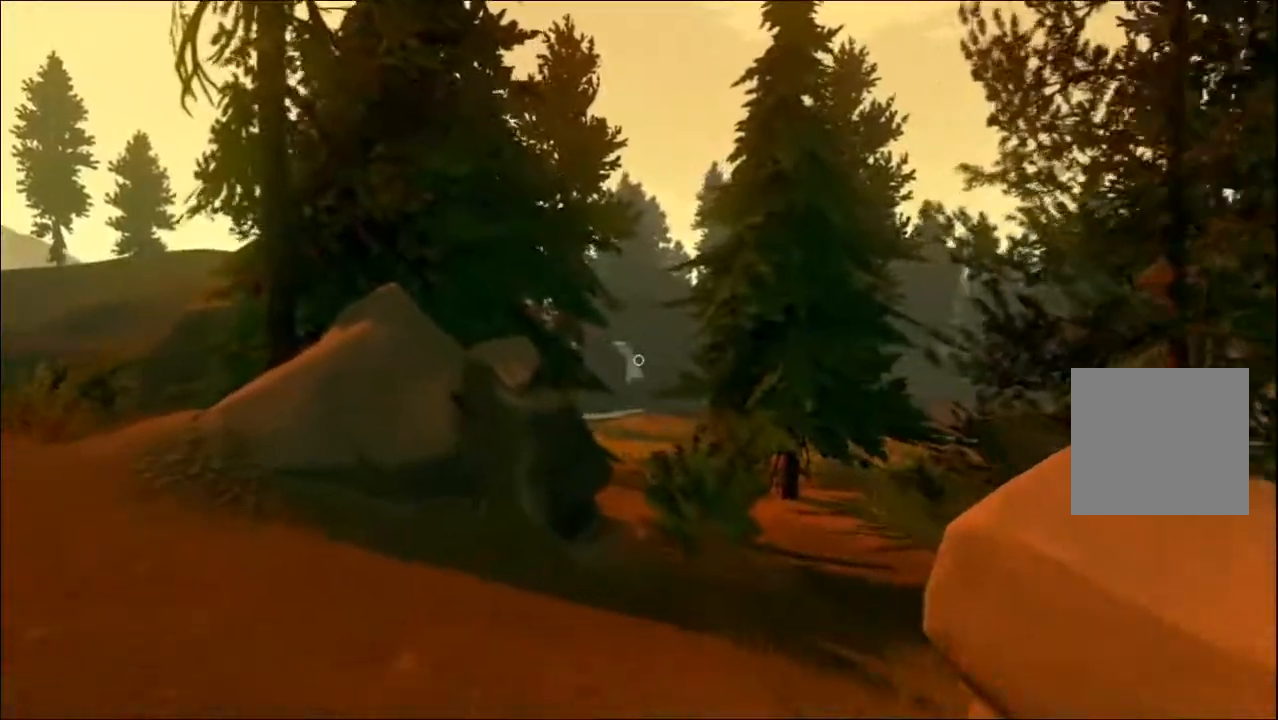
{"buttons": [], "left_stick": "up-left", "right_stick": "center", "events": [[200, "right_stick", "center"]]}
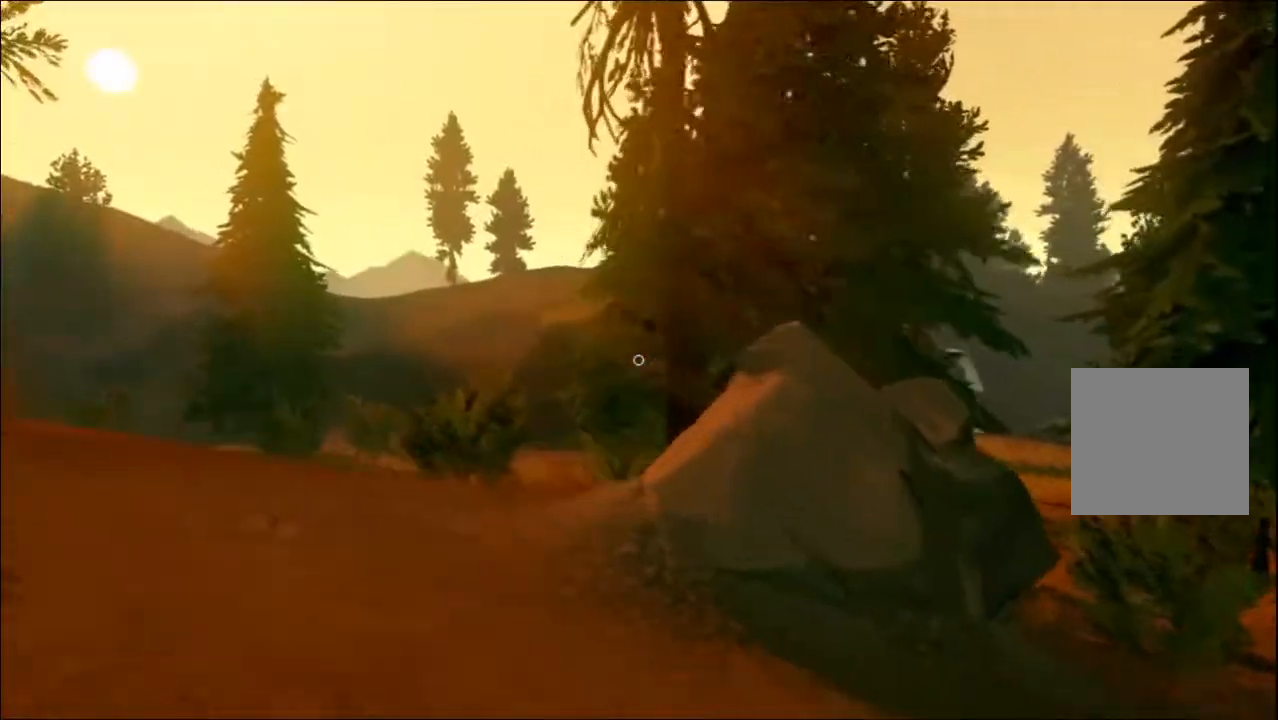
{"buttons": [], "left_stick": "left", "right_stick": "center", "events": [[50, "right_stick", "right"], [200, "left_stick", "left"], [367, "right_stick", "center"]]}
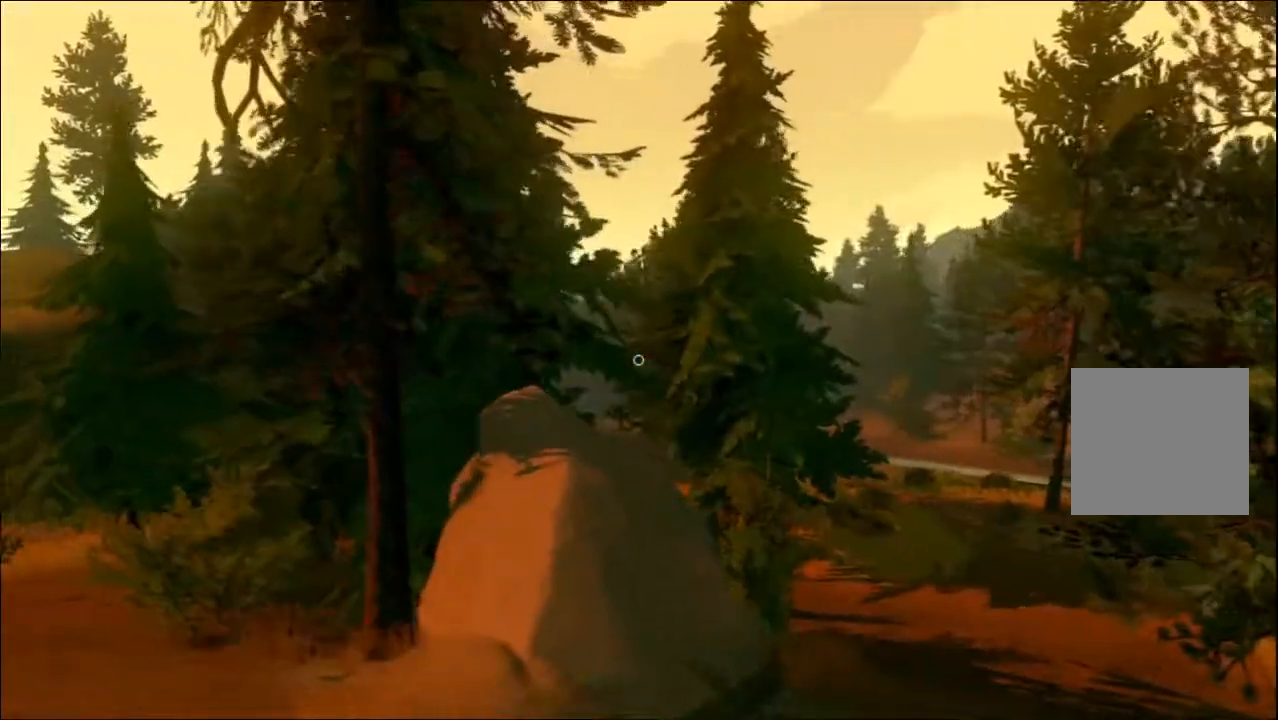
{"buttons": [], "left_stick": "up-left", "right_stick": "left", "events": [[233, "right_stick", "left"], [267, "left_stick", "up-left"]]}
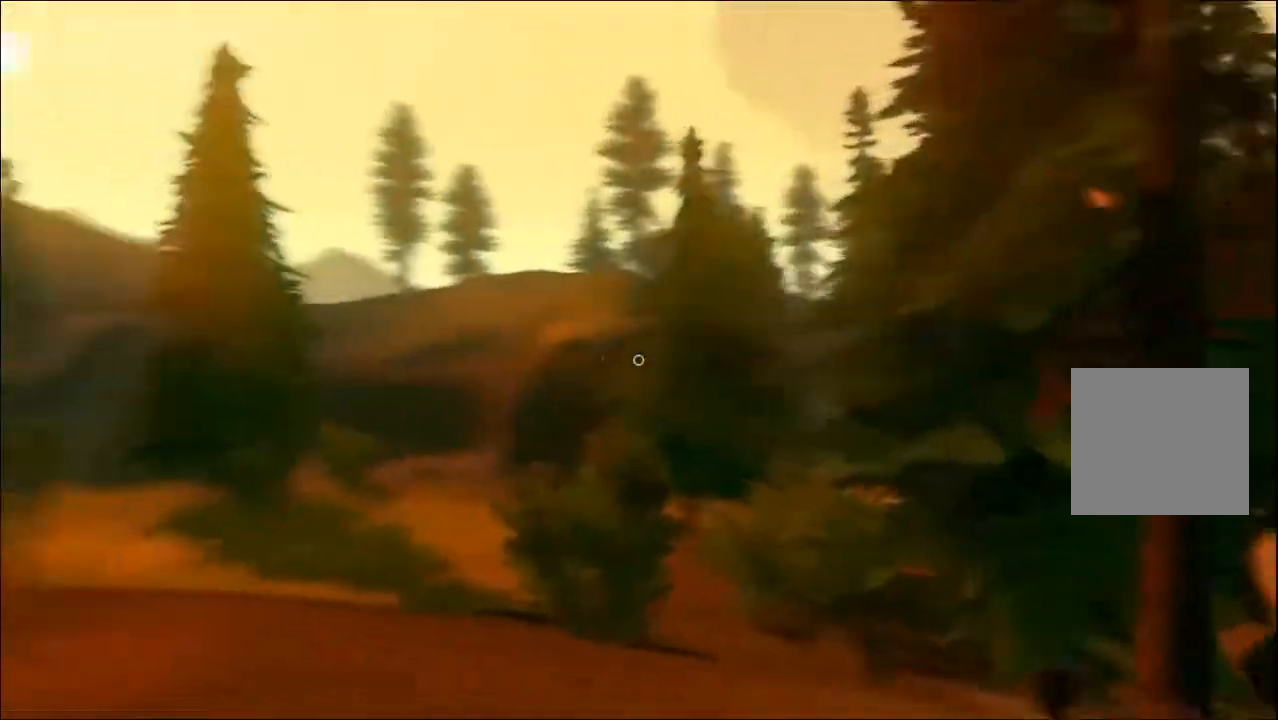
{"buttons": [], "left_stick": "up", "right_stick": "center", "events": [[167, "right_stick", "center"], [433, "left_stick", "up"]]}
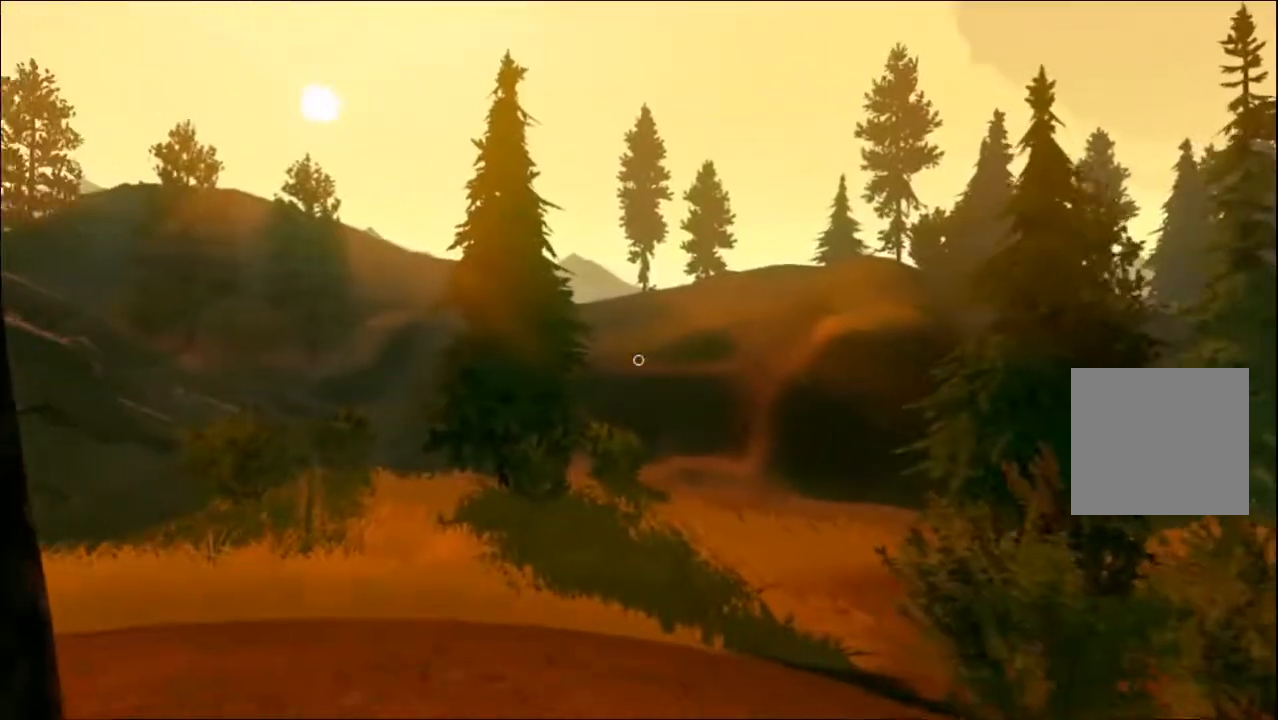
{"buttons": [], "left_stick": "up", "right_stick": "center", "events": []}
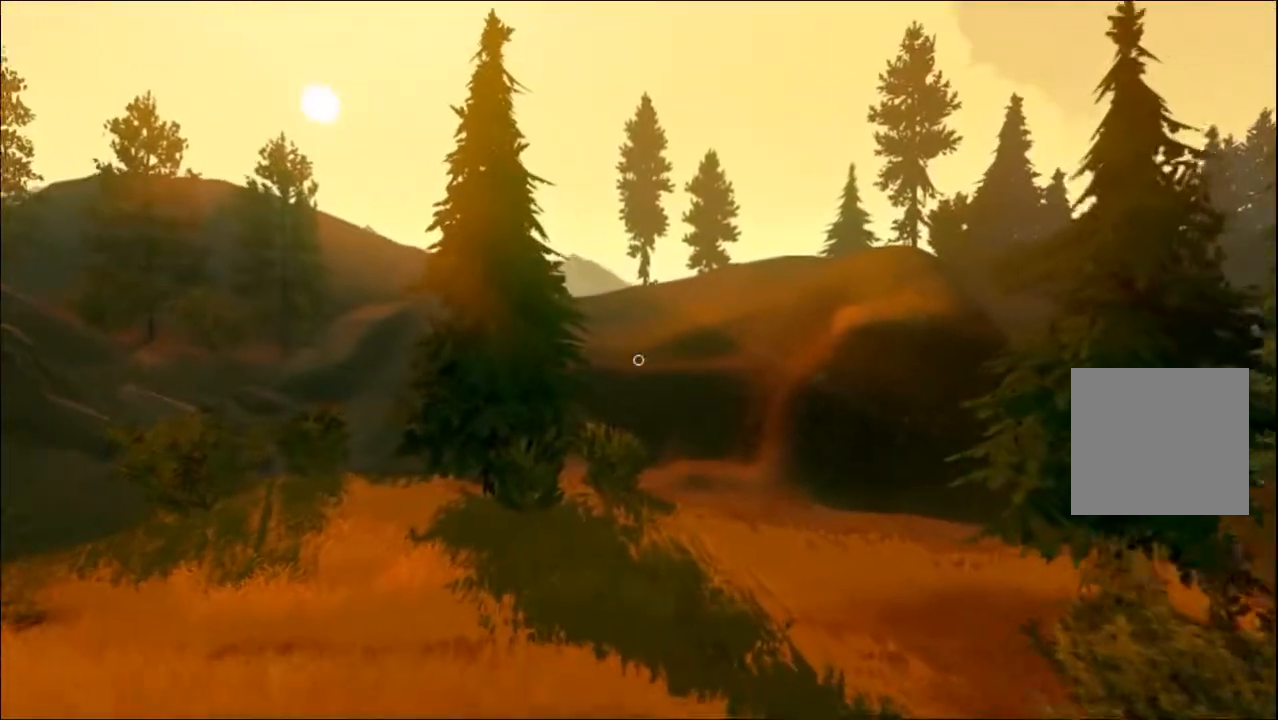
{"buttons": [], "left_stick": "up", "right_stick": "right", "events": [[83, "right_stick", "left"], [267, "right_stick", "right"]]}
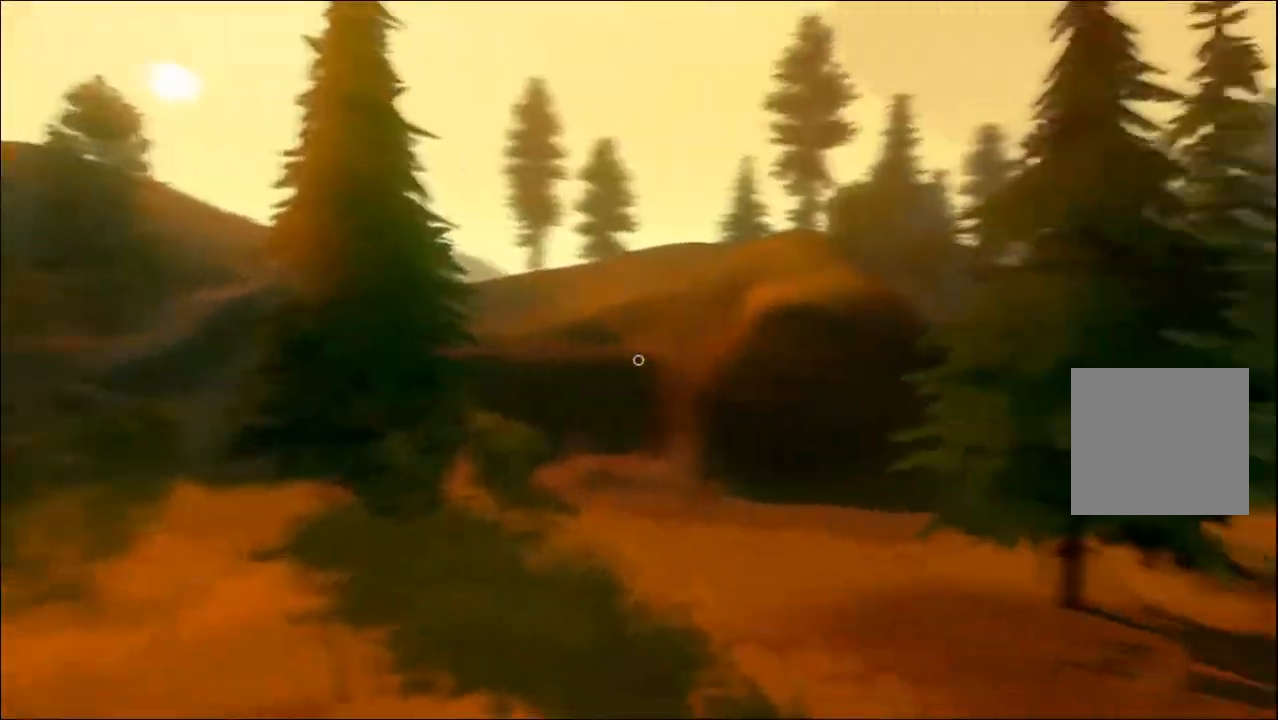
{"buttons": [], "left_stick": "up", "right_stick": "right", "events": [[50, "right_stick", "center"], [200, "left_stick", "center"], [267, "right_stick", "right"], [400, "left_stick", "up"]]}
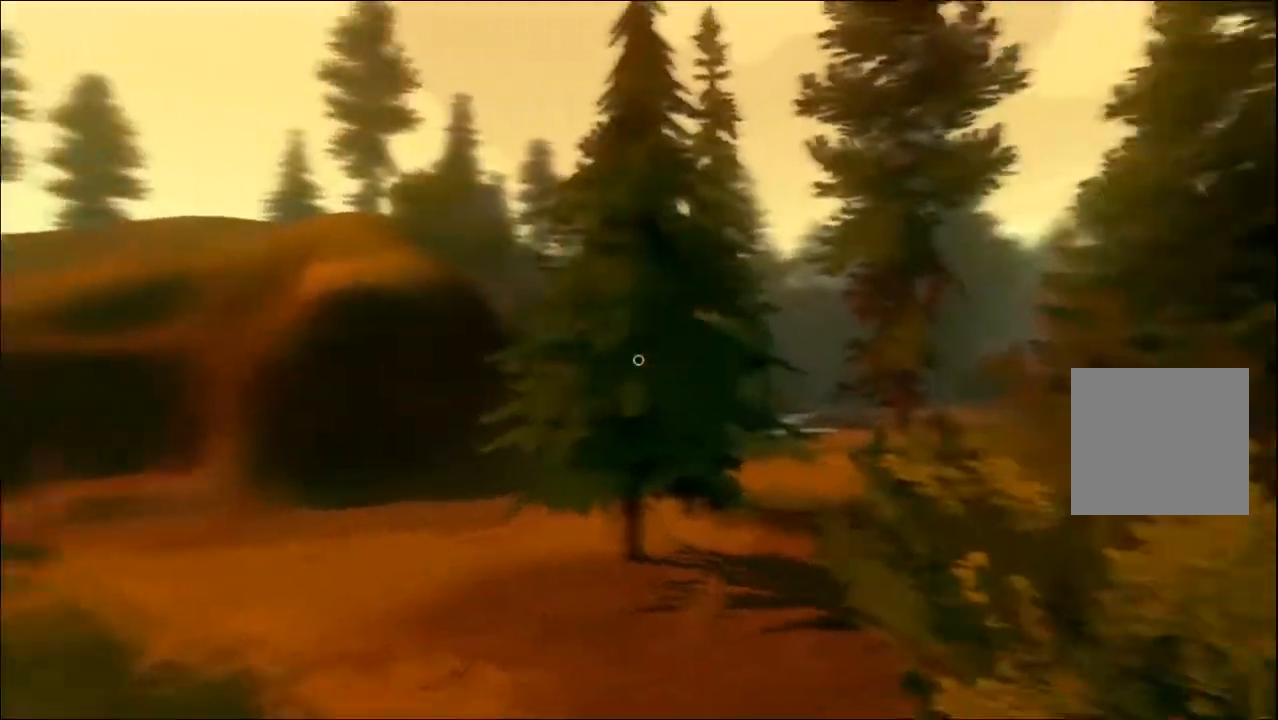
{"buttons": ["L3"], "left_stick": "up", "right_stick": "center", "events": [[117, "right_stick", "center"], [350, "L3", "down"]]}
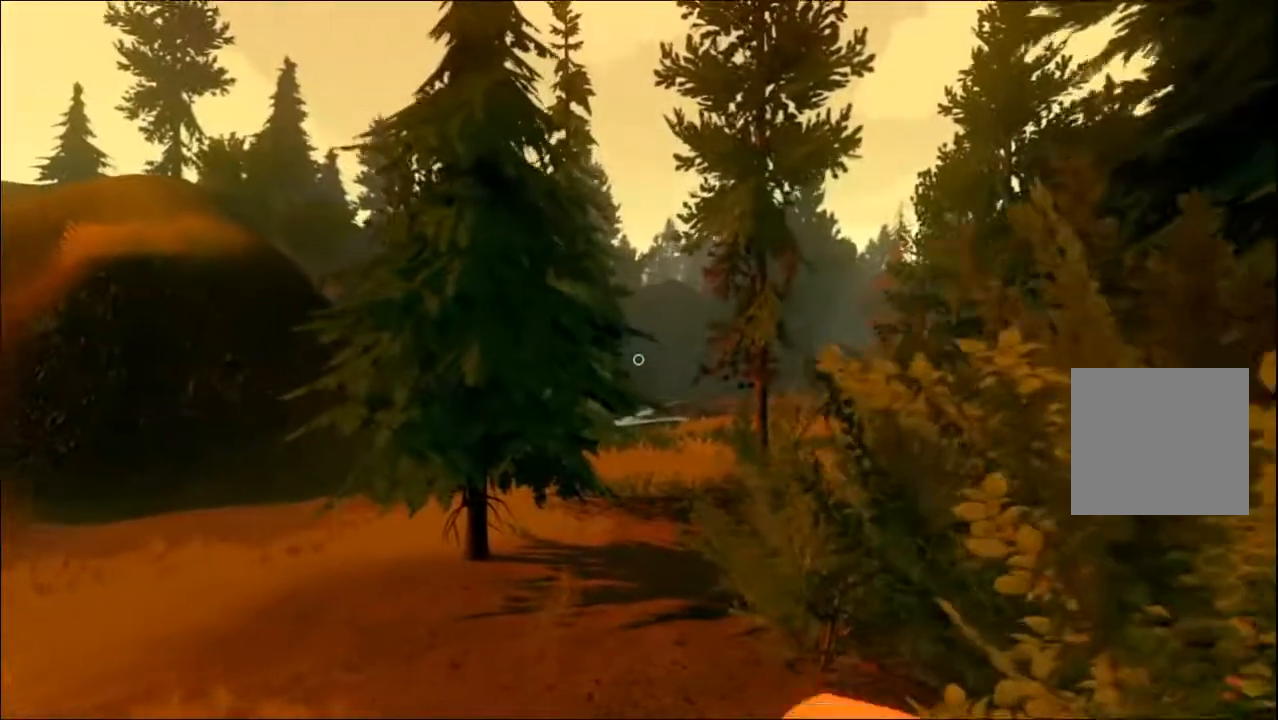
{"buttons": [], "left_stick": "up", "right_stick": "center", "events": [[17, "L3", "up"]]}
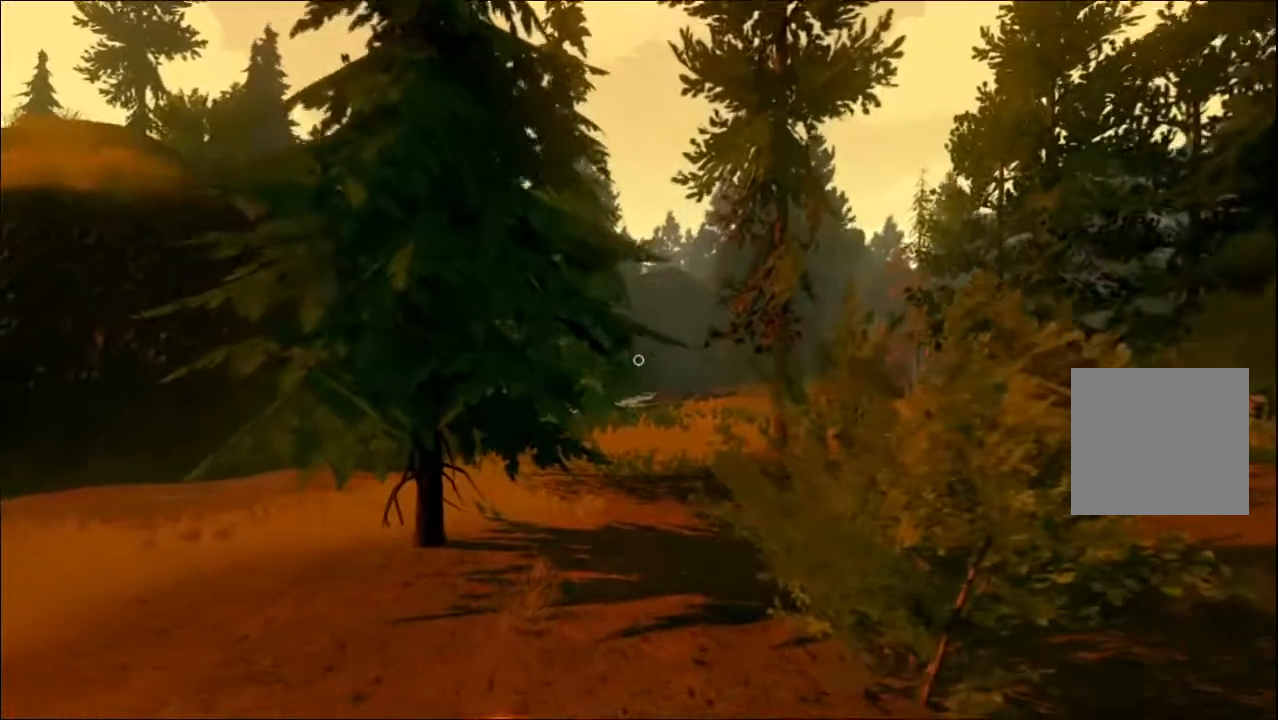
{"buttons": [], "left_stick": "up", "right_stick": "up-right", "events": [[483, "right_stick", "up-right"]]}
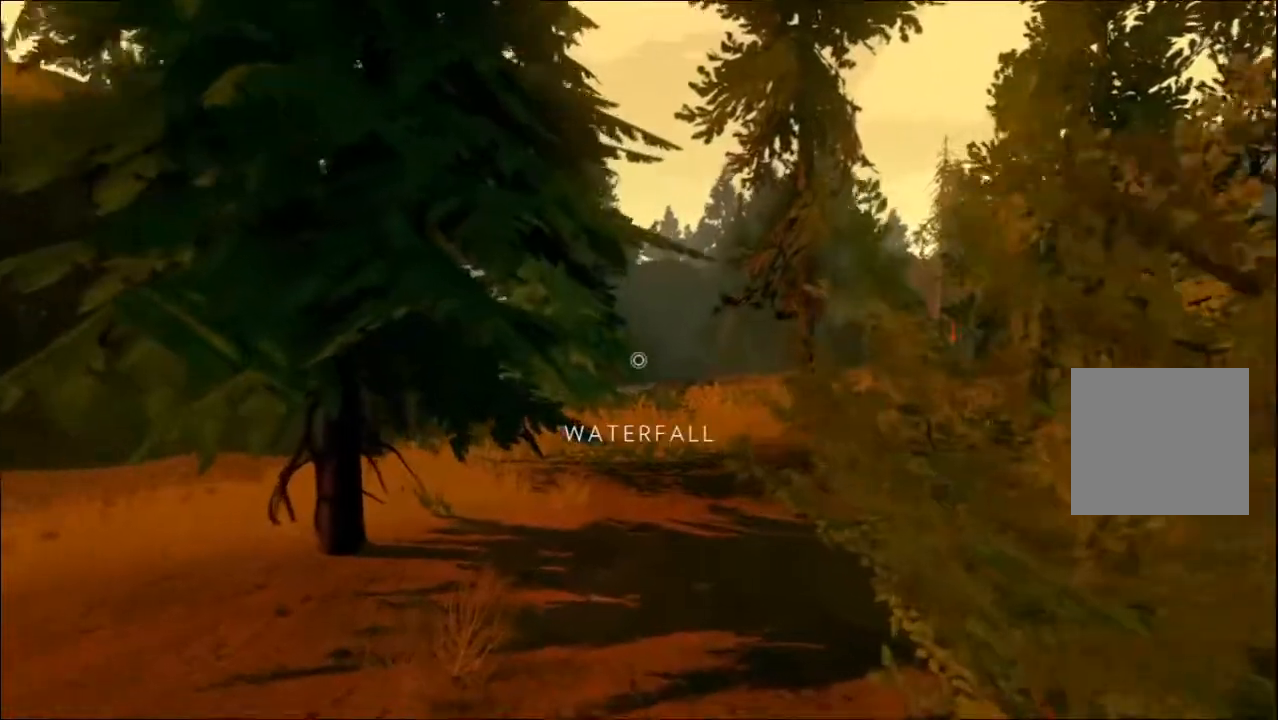
{"buttons": [], "left_stick": "up", "right_stick": "right", "events": [[83, "right_stick", "center"], [467, "right_stick", "right"]]}
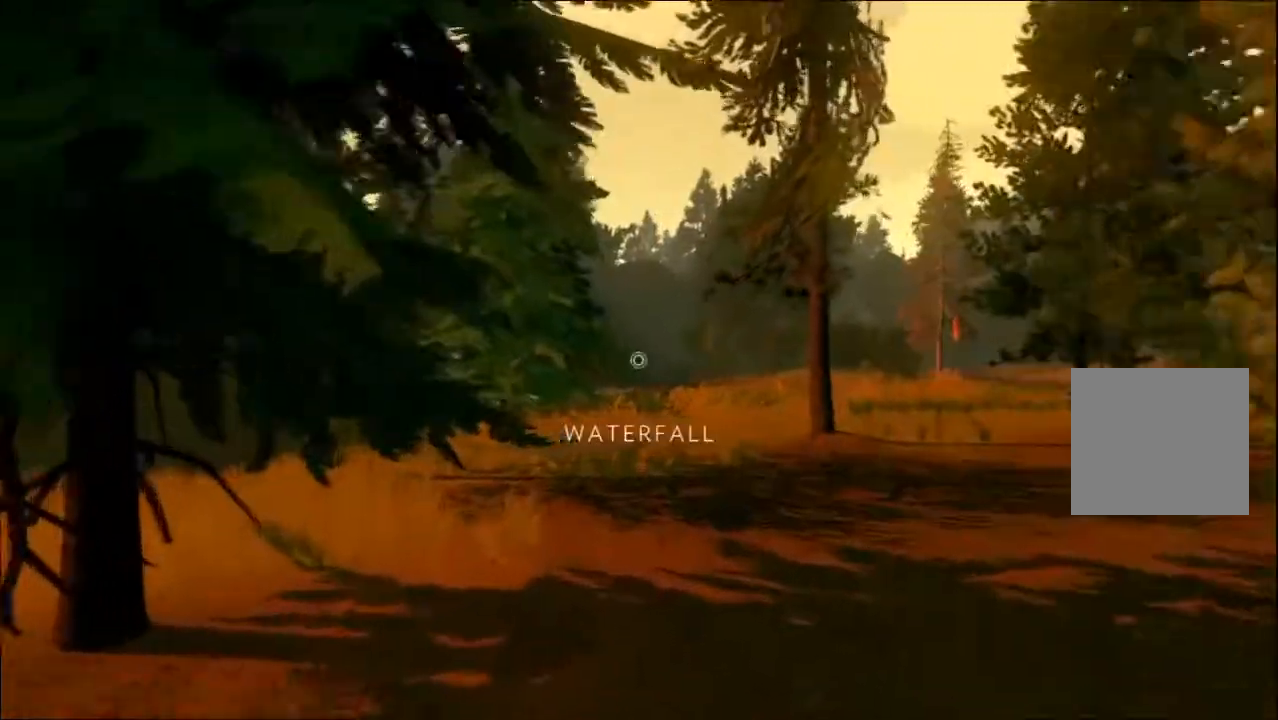
{"buttons": [], "left_stick": "up", "right_stick": "center", "events": [[83, "right_stick", "center"]]}
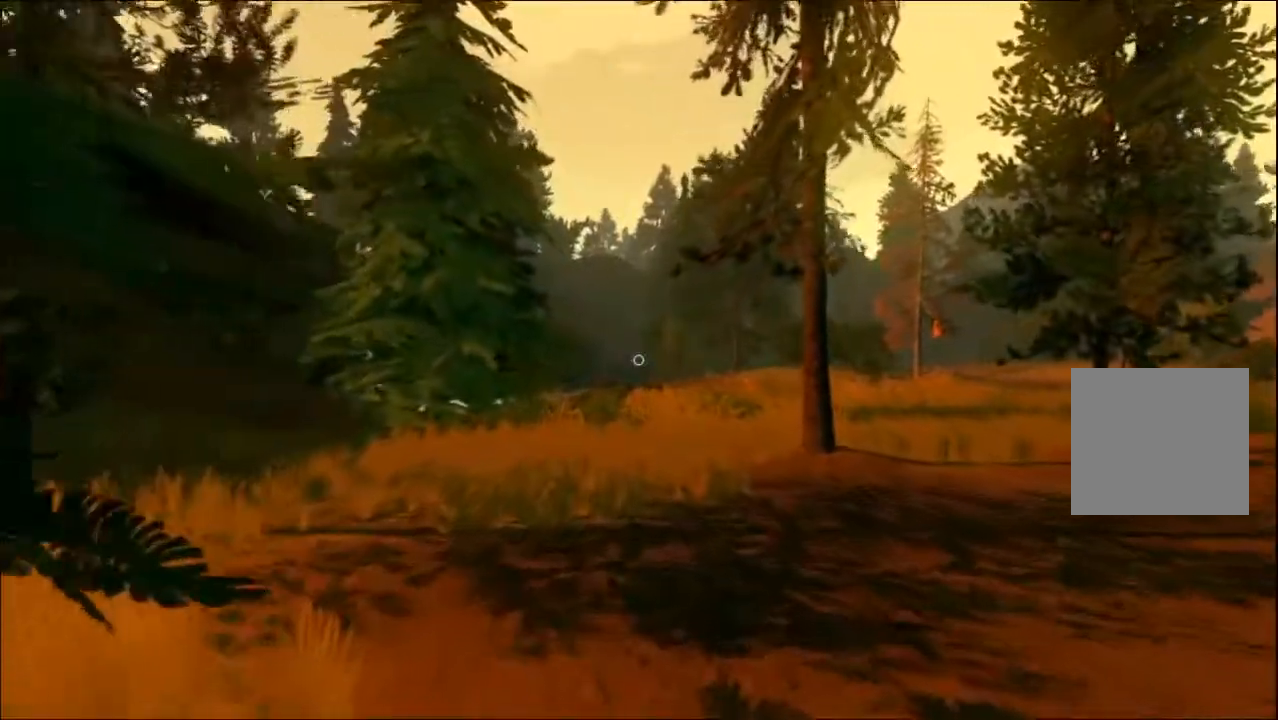
{"buttons": [], "left_stick": "up", "right_stick": "center", "events": [[267, "right_stick", "right"], [400, "right_stick", "center"]]}